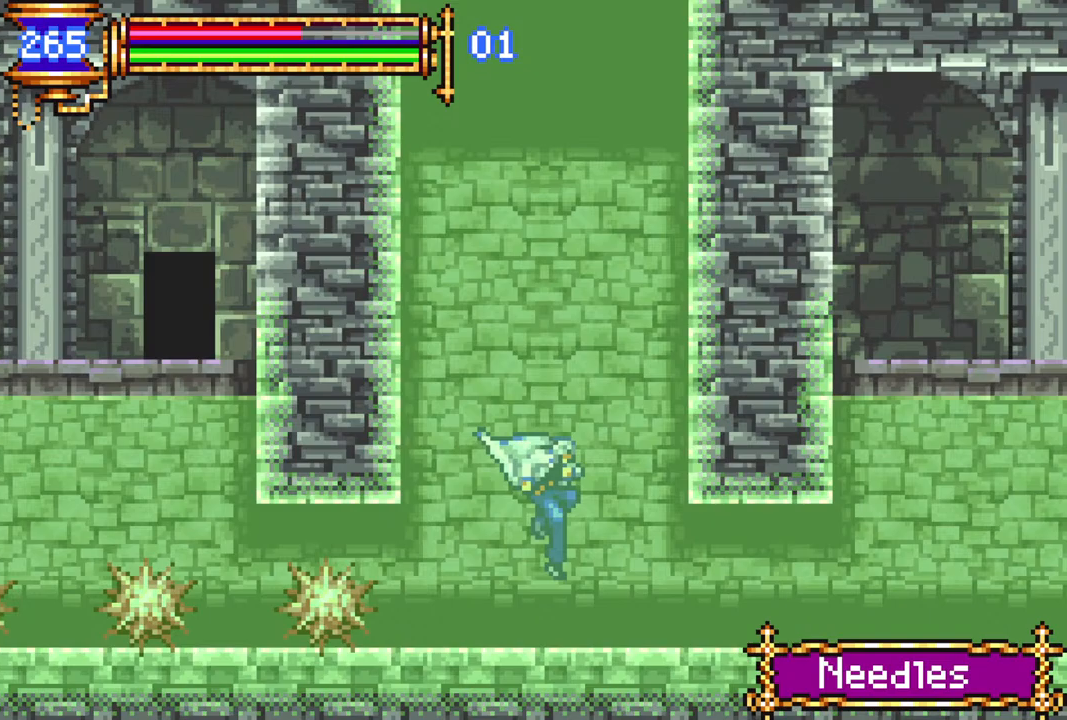
Gameplay with a controller (PlayStation layout); each line is a JSON object with the inputs held at the frame after it. "events" lists button and stick changes between this image and that frame as [ms after this image, input, new state], when the widget could be followed in between.
{"buttons": ["R1", "DPAD_LEFT"], "left_stick": "center", "right_stick": "center", "events": [[267, "DPAD_LEFT", "down"], [283, "R1", "down"]]}
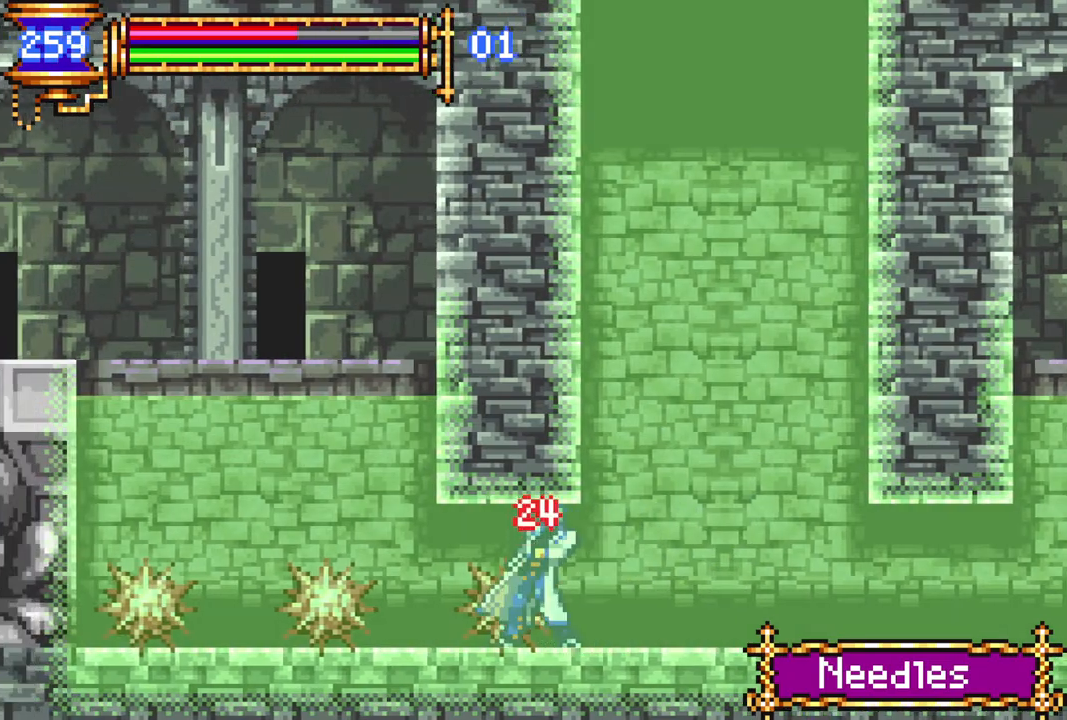
{"buttons": ["R1", "DPAD_LEFT"], "left_stick": "center", "right_stick": "center", "events": [[383, "R1", "up"], [467, "R1", "down"]]}
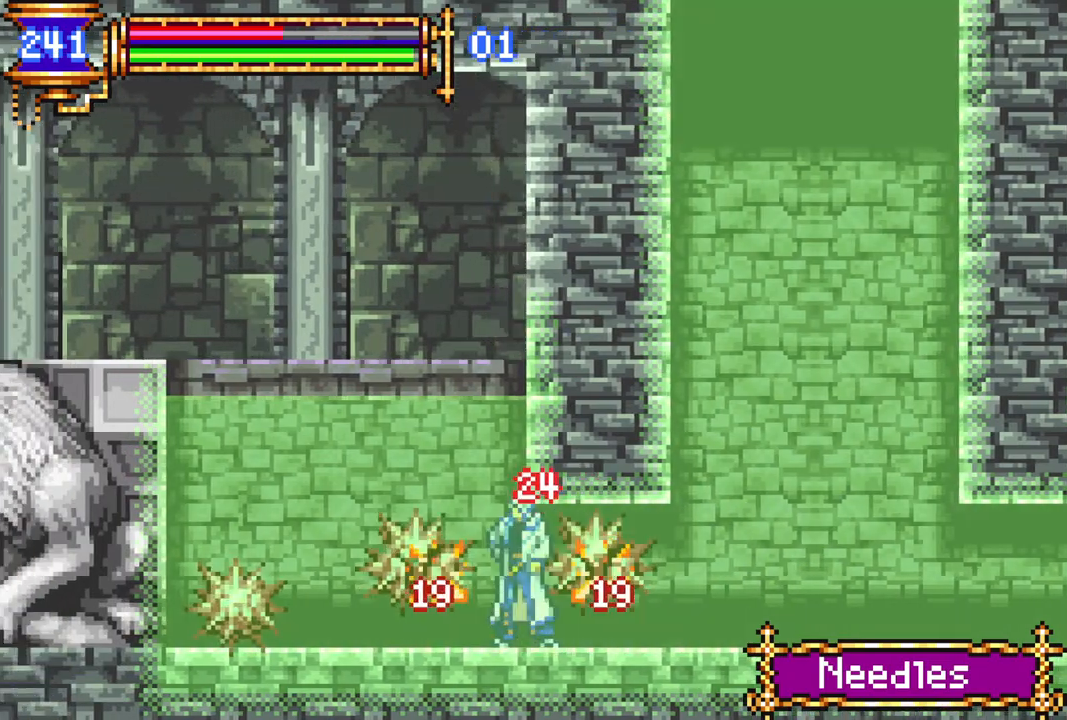
{"buttons": ["CROSS", "R1"], "left_stick": "center", "right_stick": "center", "events": [[317, "DPAD_LEFT", "up"], [367, "R1", "up"], [383, "CROSS", "down"], [417, "R1", "down"]]}
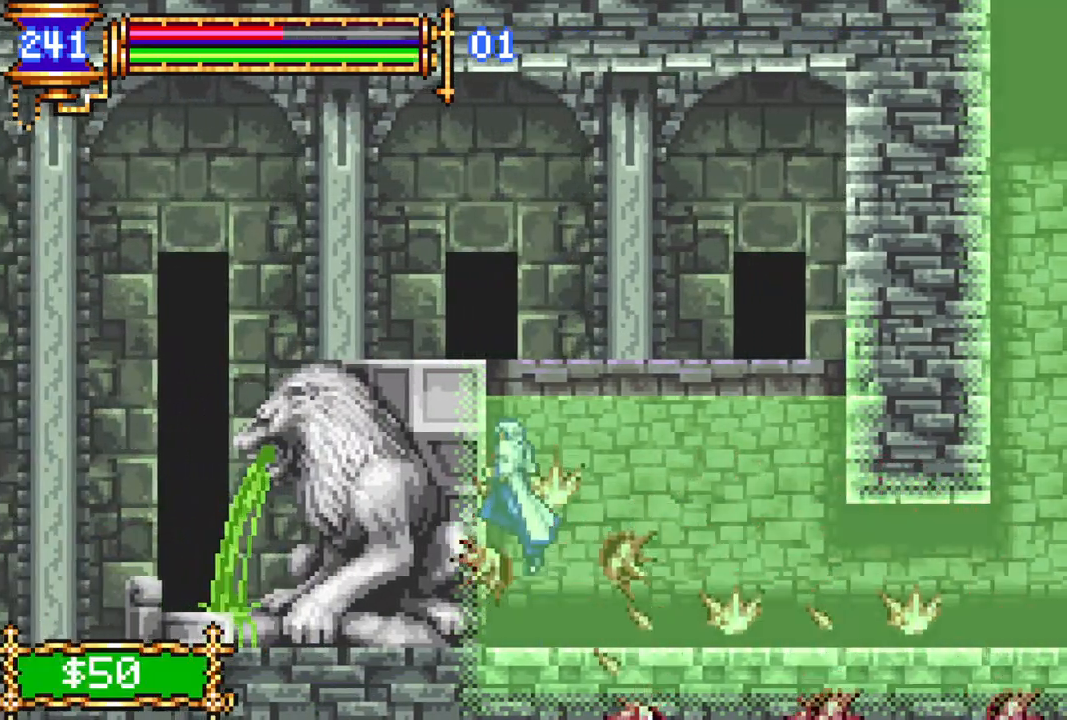
{"buttons": ["R1", "DPAD_LEFT"], "left_stick": "center", "right_stick": "center", "events": [[83, "DPAD_LEFT", "down"], [100, "CROSS", "up"], [183, "CROSS", "down"], [450, "CROSS", "up"]]}
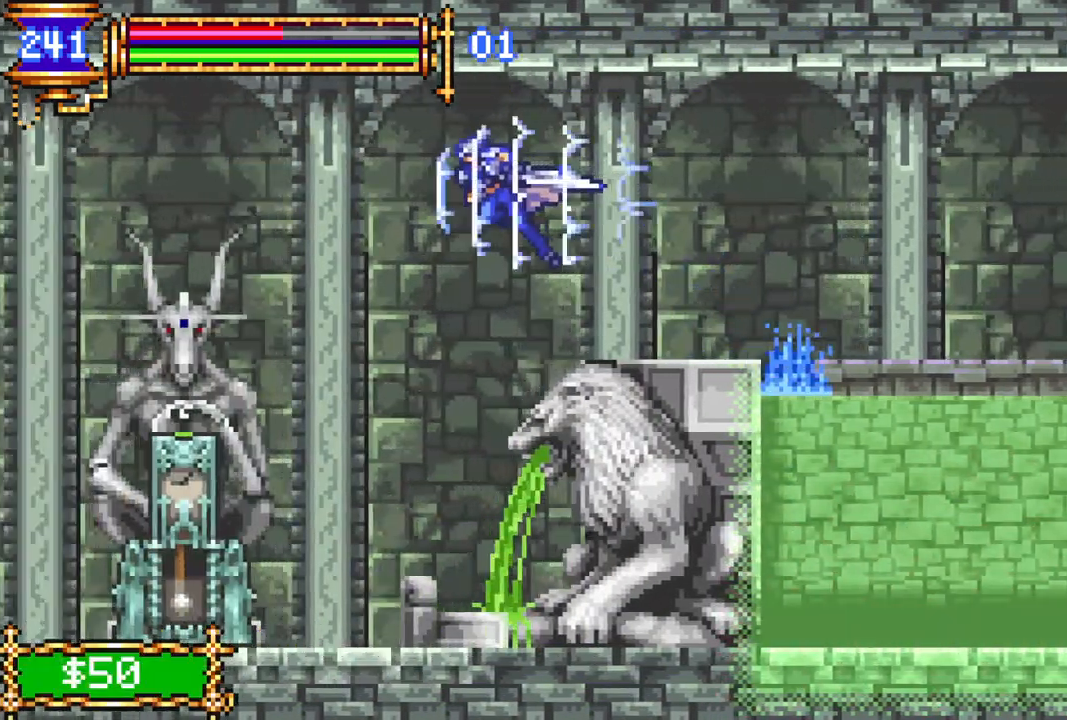
{"buttons": ["R1"], "left_stick": "center", "right_stick": "center", "events": [[67, "DPAD_LEFT", "up"], [300, "DPAD_LEFT", "down"], [483, "DPAD_LEFT", "up"]]}
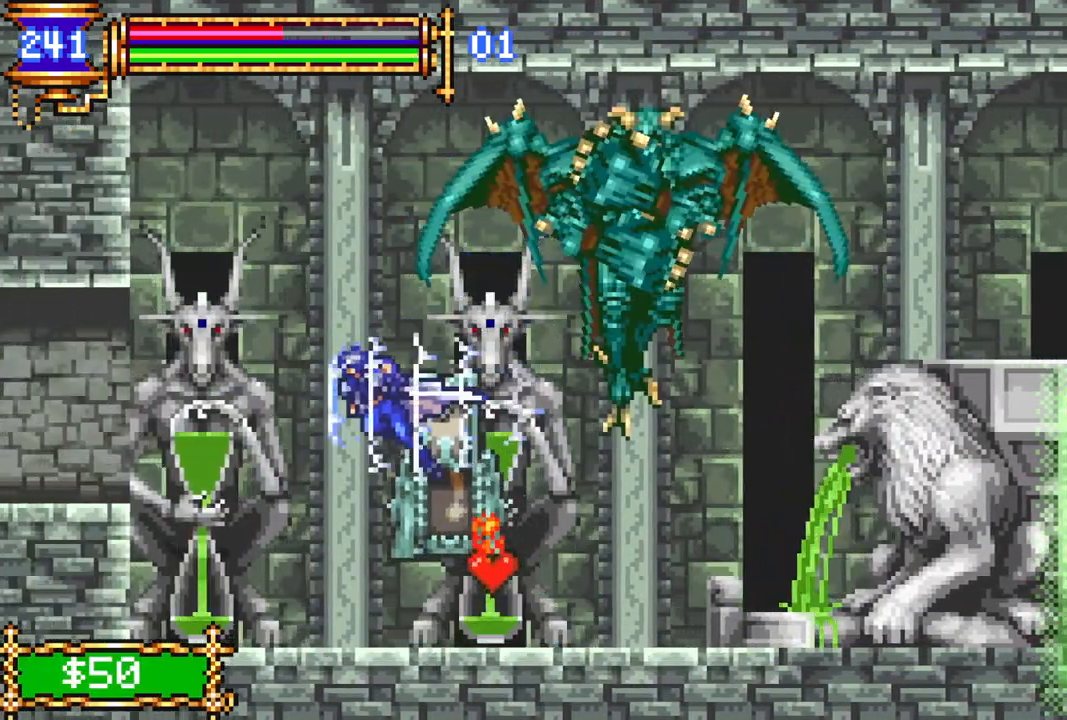
{"buttons": ["R1", "DPAD_LEFT"], "left_stick": "center", "right_stick": "center", "events": [[67, "DPAD_LEFT", "down"], [317, "DPAD_LEFT", "up"], [383, "CROSS", "down"], [383, "DPAD_LEFT", "down"], [500, "CROSS", "up"]]}
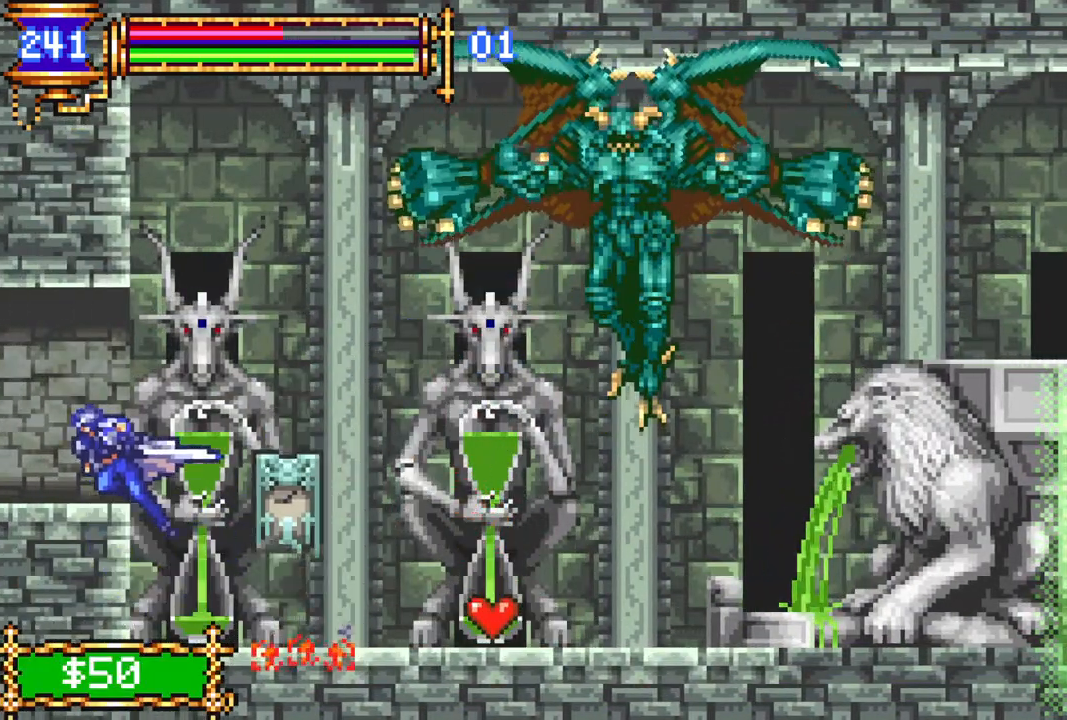
{"buttons": [], "left_stick": "center", "right_stick": "center", "events": [[317, "DPAD_LEFT", "up"], [450, "R1", "up"]]}
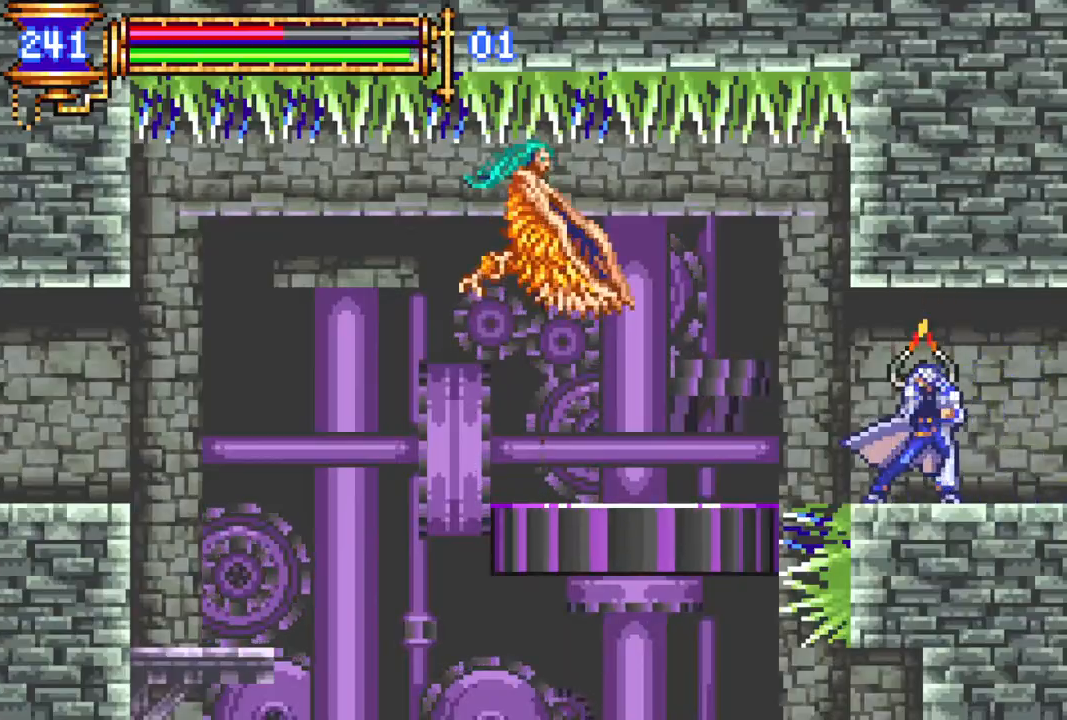
{"buttons": ["R1", "DPAD_LEFT"], "left_stick": "center", "right_stick": "center", "events": [[200, "DPAD_LEFT", "down"], [317, "R1", "down"]]}
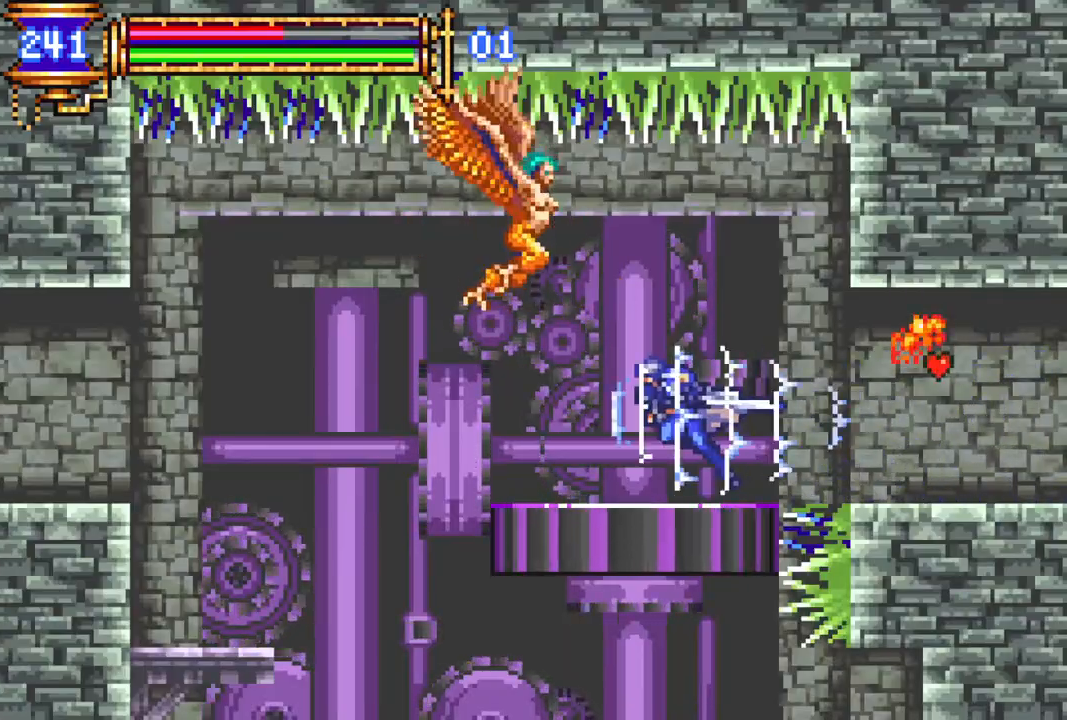
{"buttons": ["R1", "DPAD_LEFT"], "left_stick": "center", "right_stick": "center", "events": [[317, "CROSS", "down"], [433, "CROSS", "up"]]}
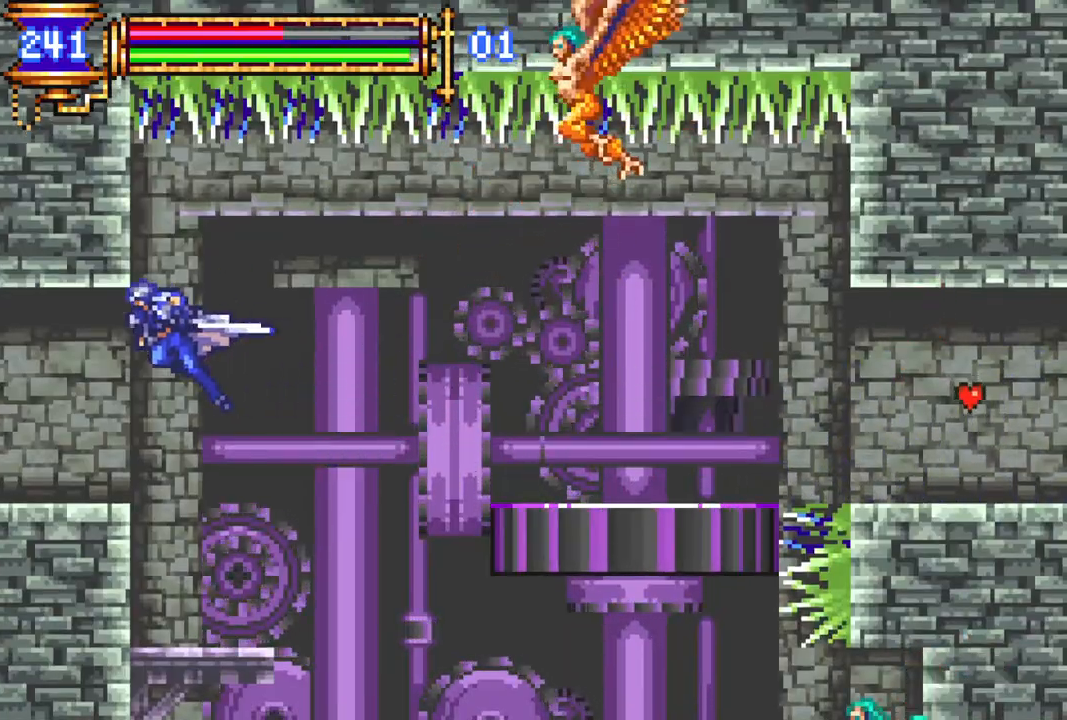
{"buttons": [], "left_stick": "center", "right_stick": "center", "events": [[400, "DPAD_LEFT", "up"], [417, "R1", "up"]]}
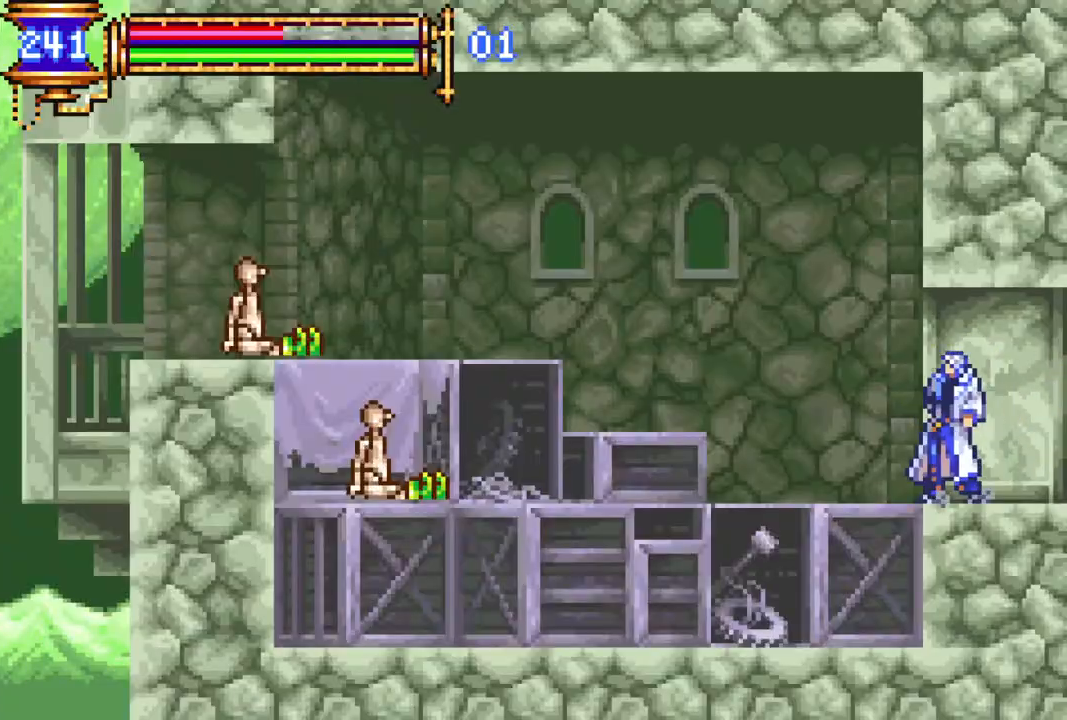
{"buttons": ["CROSS", "R1", "DPAD_RIGHT"], "left_stick": "center", "right_stick": "center", "events": [[383, "R1", "down"], [400, "DPAD_RIGHT", "down"], [433, "CROSS", "down"]]}
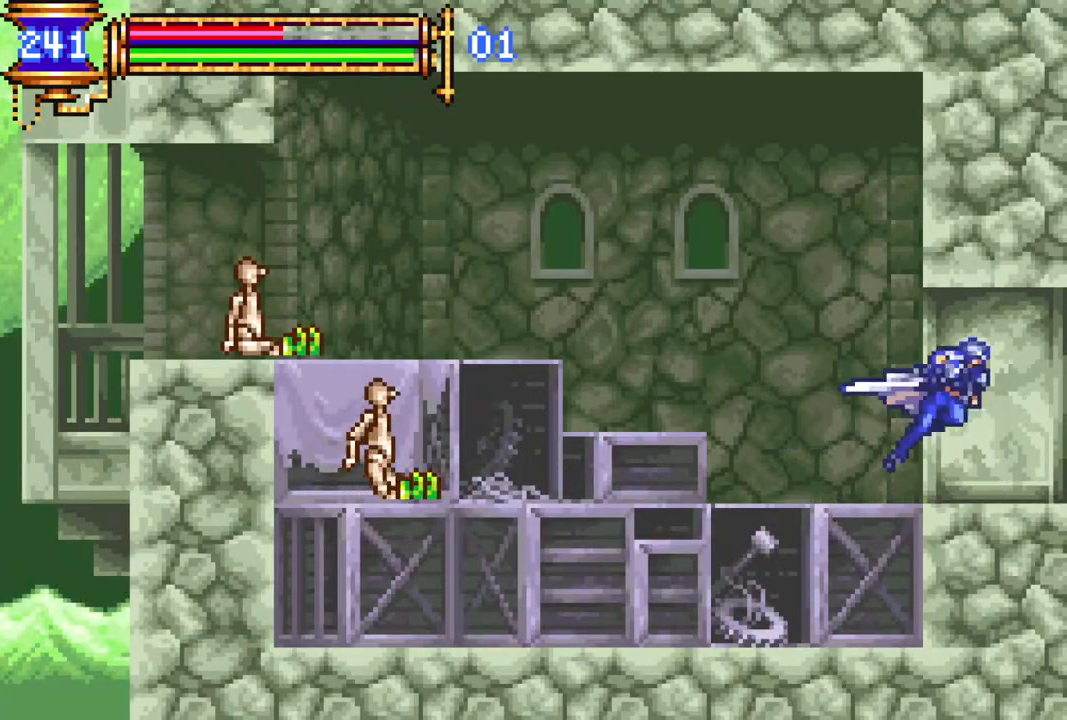
{"buttons": [], "left_stick": "center", "right_stick": "center", "events": [[17, "CROSS", "up"], [317, "DPAD_RIGHT", "up"], [467, "R1", "up"]]}
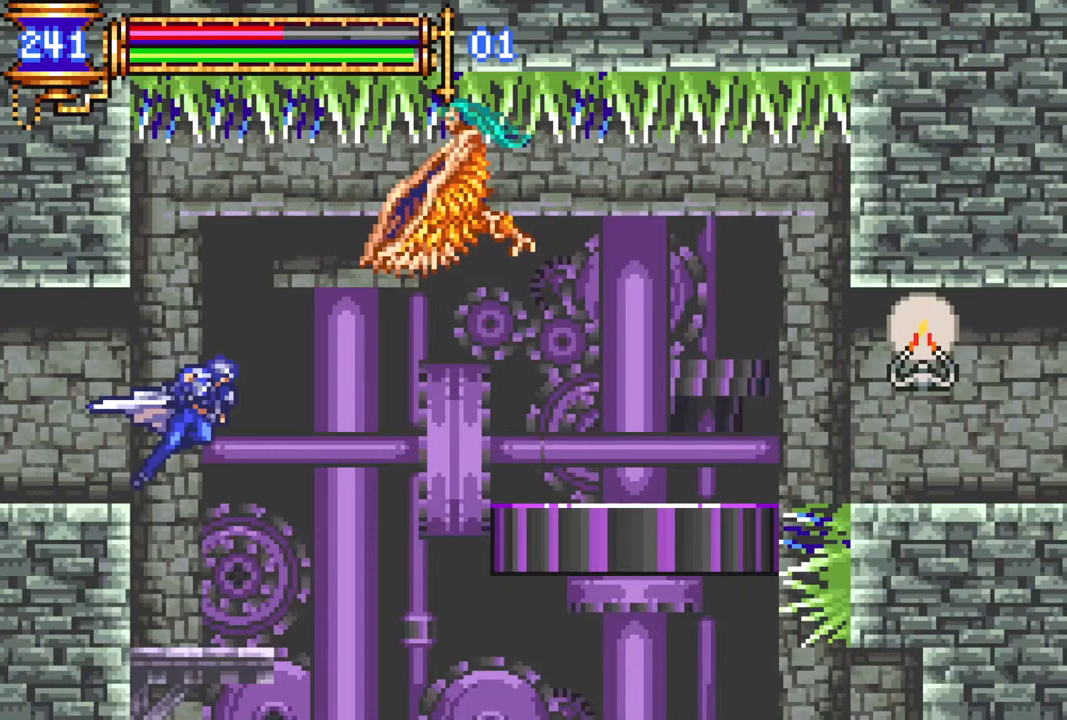
{"buttons": [], "left_stick": "center", "right_stick": "center", "events": [[50, "DPAD_RIGHT", "down"], [133, "R1", "down"], [233, "DPAD_RIGHT", "up"], [250, "R1", "up"], [317, "DPAD_RIGHT", "down"], [500, "DPAD_RIGHT", "up"]]}
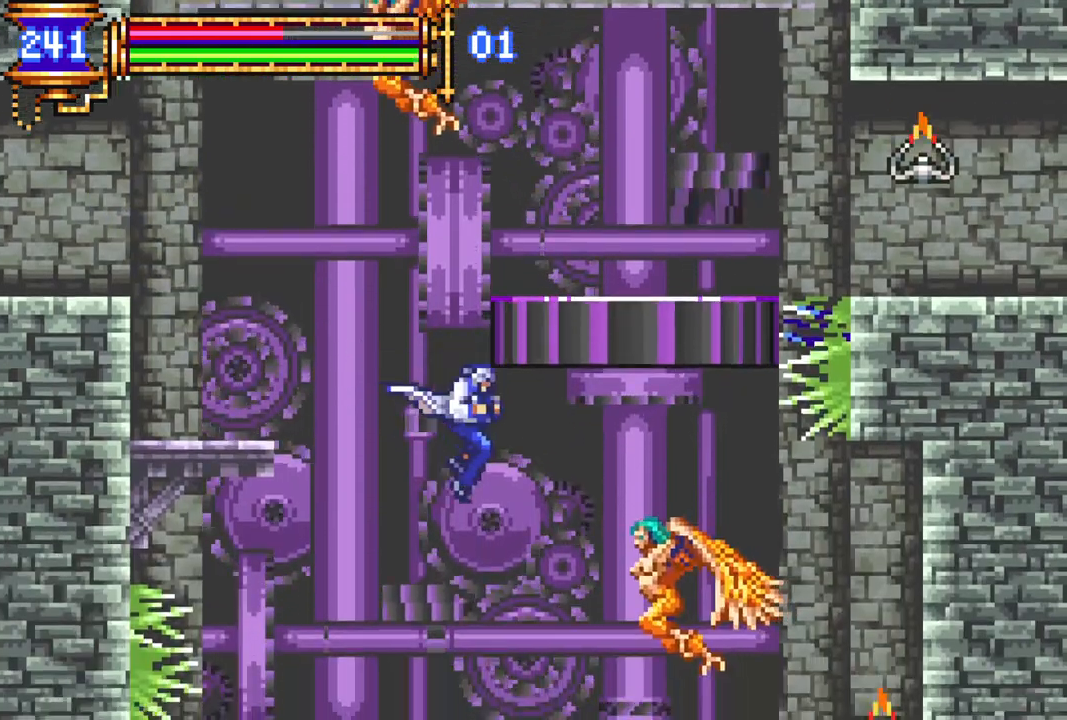
{"buttons": ["DPAD_RIGHT"], "left_stick": "center", "right_stick": "center", "events": [[117, "DPAD_LEFT", "down"], [250, "DPAD_LEFT", "up"], [383, "DPAD_RIGHT", "down"]]}
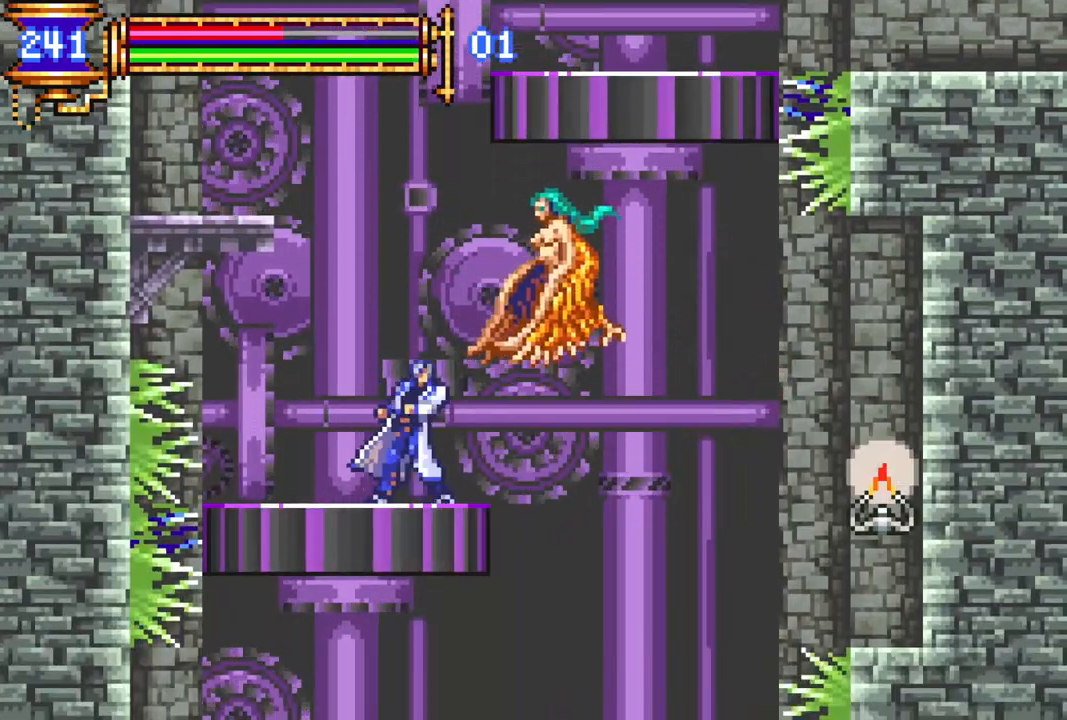
{"buttons": ["DPAD_LEFT"], "left_stick": "center", "right_stick": "center", "events": [[250, "R1", "down"], [417, "DPAD_RIGHT", "up"], [433, "R1", "up"], [500, "DPAD_LEFT", "down"]]}
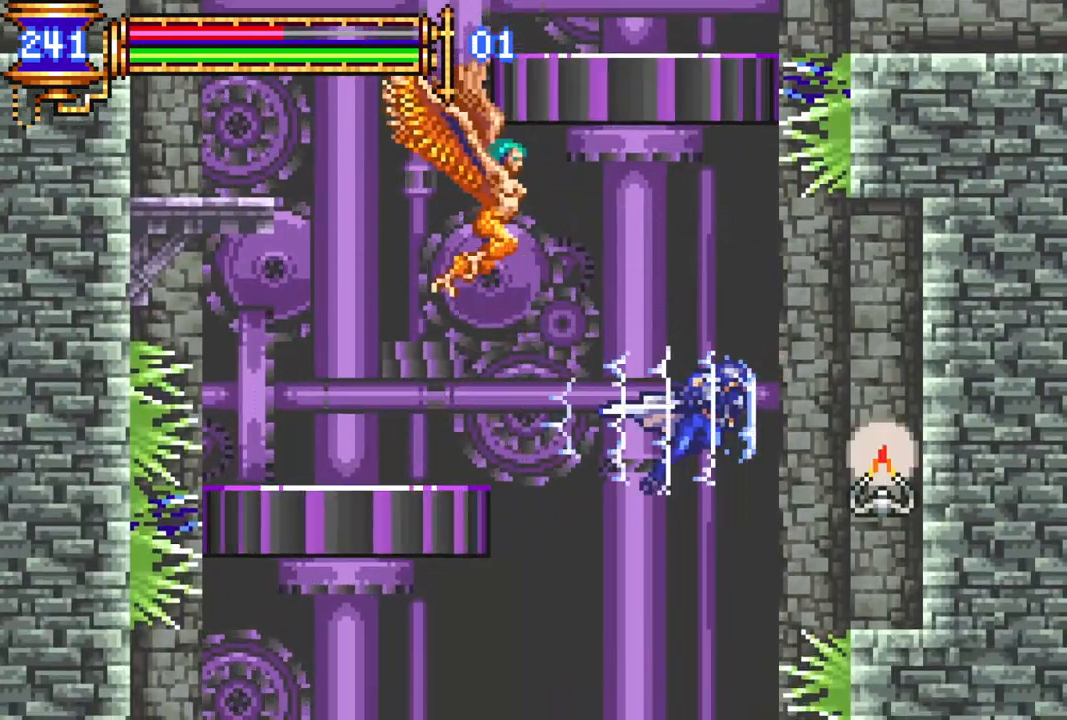
{"buttons": [], "left_stick": "center", "right_stick": "center", "events": [[67, "R1", "down"], [383, "DPAD_LEFT", "up"], [417, "R1", "up"]]}
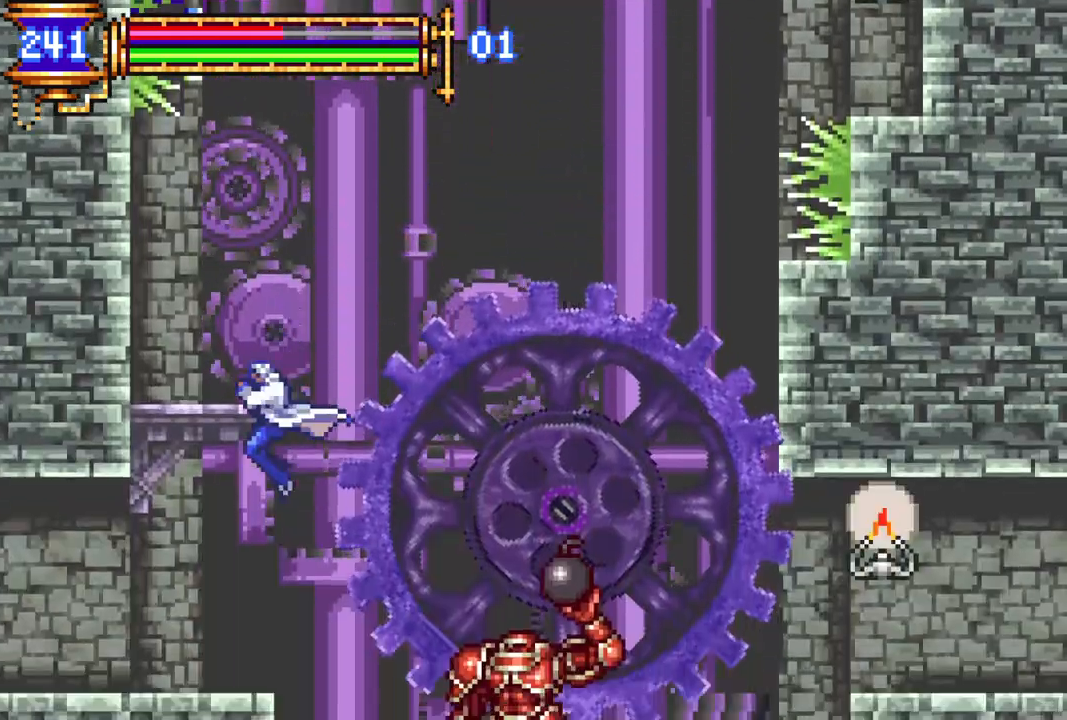
{"buttons": [], "left_stick": "center", "right_stick": "center", "events": [[233, "DPAD_RIGHT", "down"], [317, "DPAD_RIGHT", "up"]]}
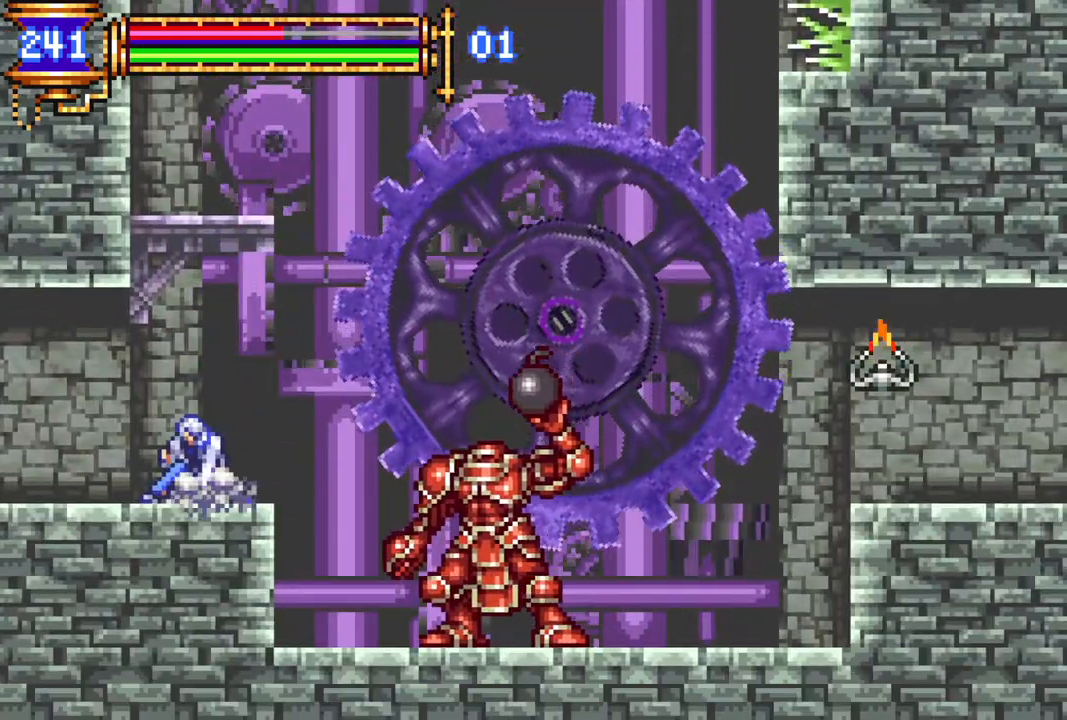
{"buttons": ["R1", "DPAD_LEFT"], "left_stick": "center", "right_stick": "center", "events": [[167, "DPAD_LEFT", "down"], [217, "R1", "down"]]}
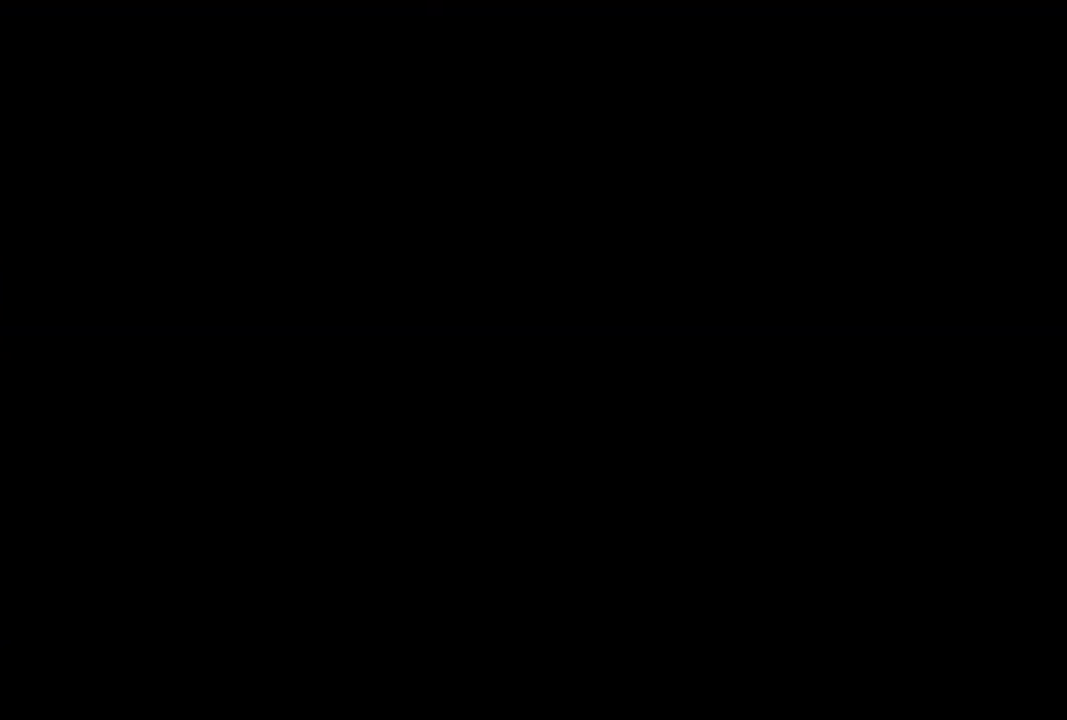
{"buttons": [], "left_stick": "center", "right_stick": "center", "events": [[17, "DPAD_LEFT", "up"], [83, "R1", "up"]]}
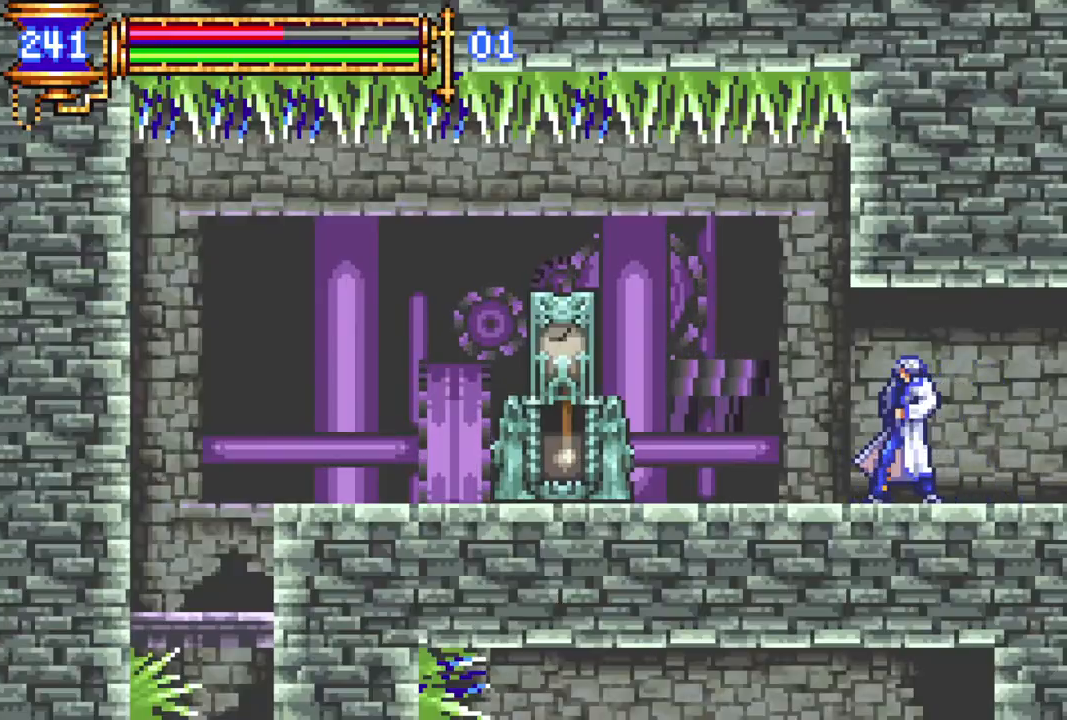
{"buttons": [], "left_stick": "center", "right_stick": "center", "events": [[150, "DPAD_RIGHT", "down"], [200, "R1", "down"], [333, "DPAD_RIGHT", "up"], [383, "R1", "up"]]}
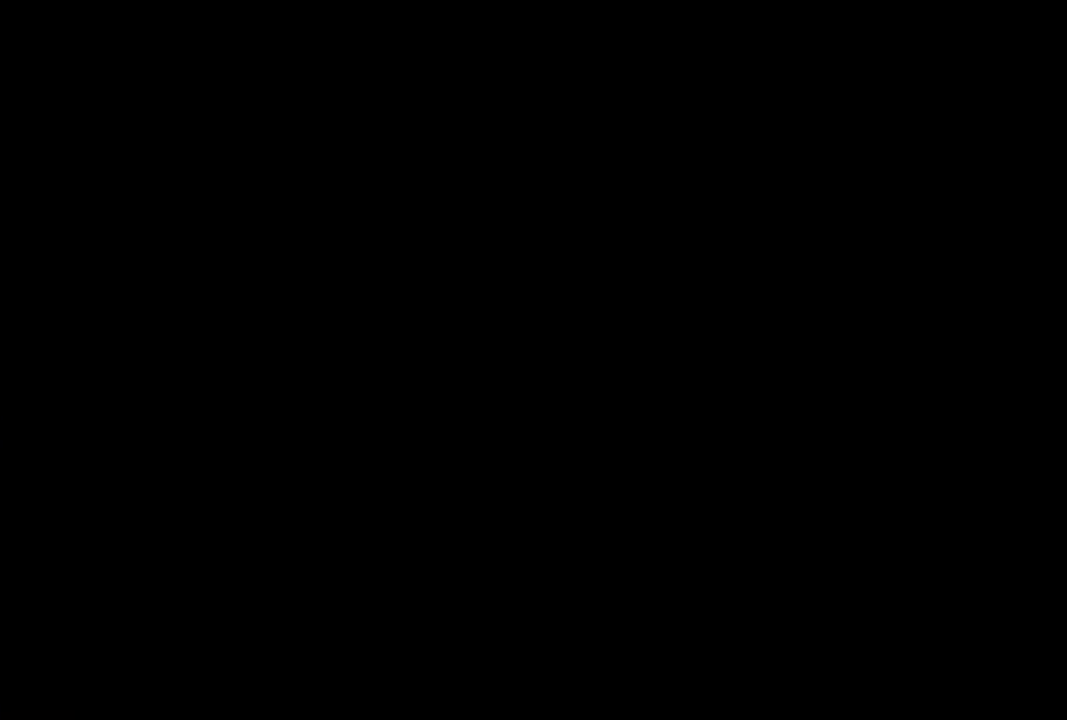
{"buttons": ["DPAD_RIGHT"], "left_stick": "center", "right_stick": "center", "events": [[500, "DPAD_RIGHT", "down"]]}
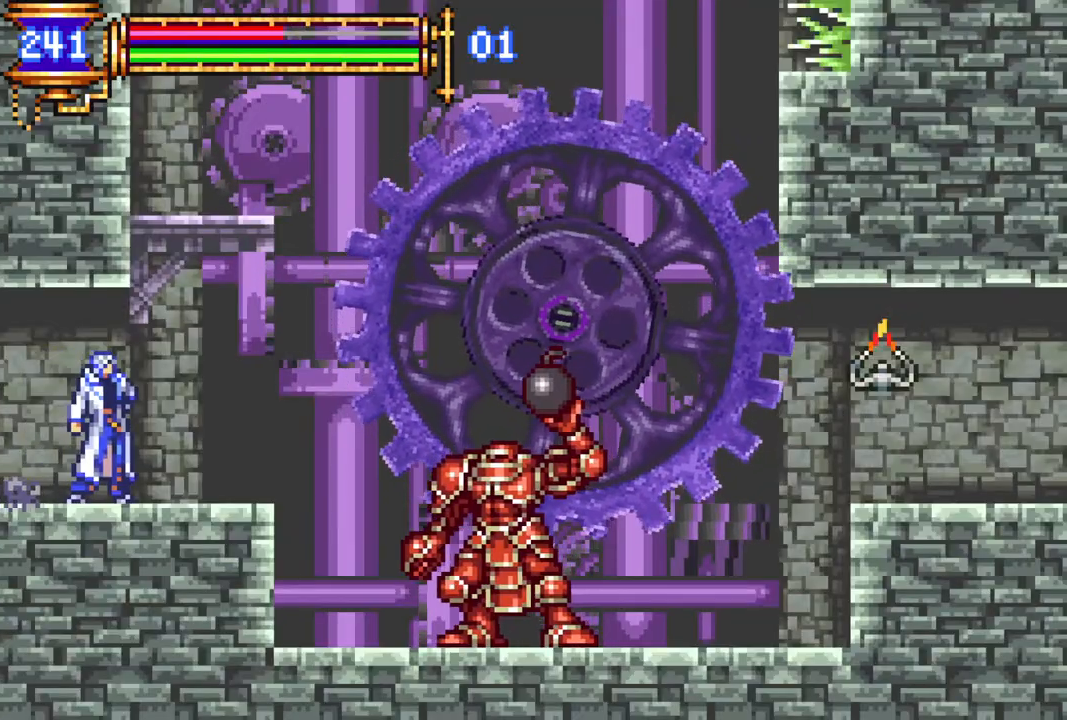
{"buttons": [], "left_stick": "center", "right_stick": "center", "events": [[150, "DPAD_RIGHT", "up"]]}
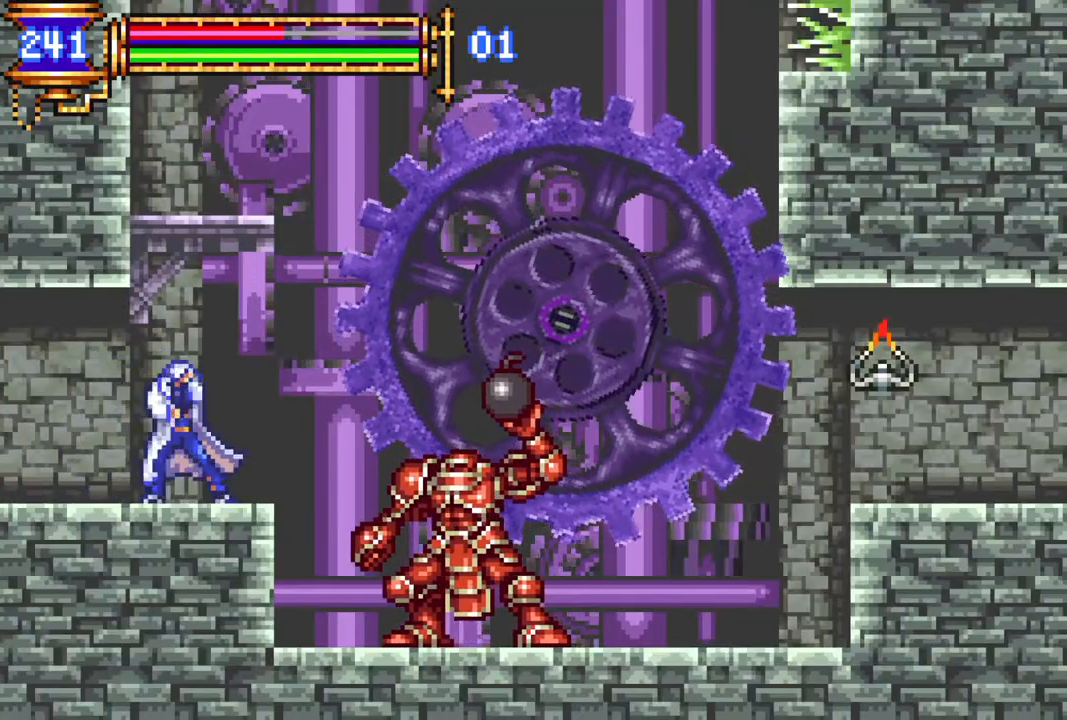
{"buttons": [], "left_stick": "center", "right_stick": "center", "events": [[283, "DPAD_RIGHT", "down"], [383, "DPAD_RIGHT", "up"]]}
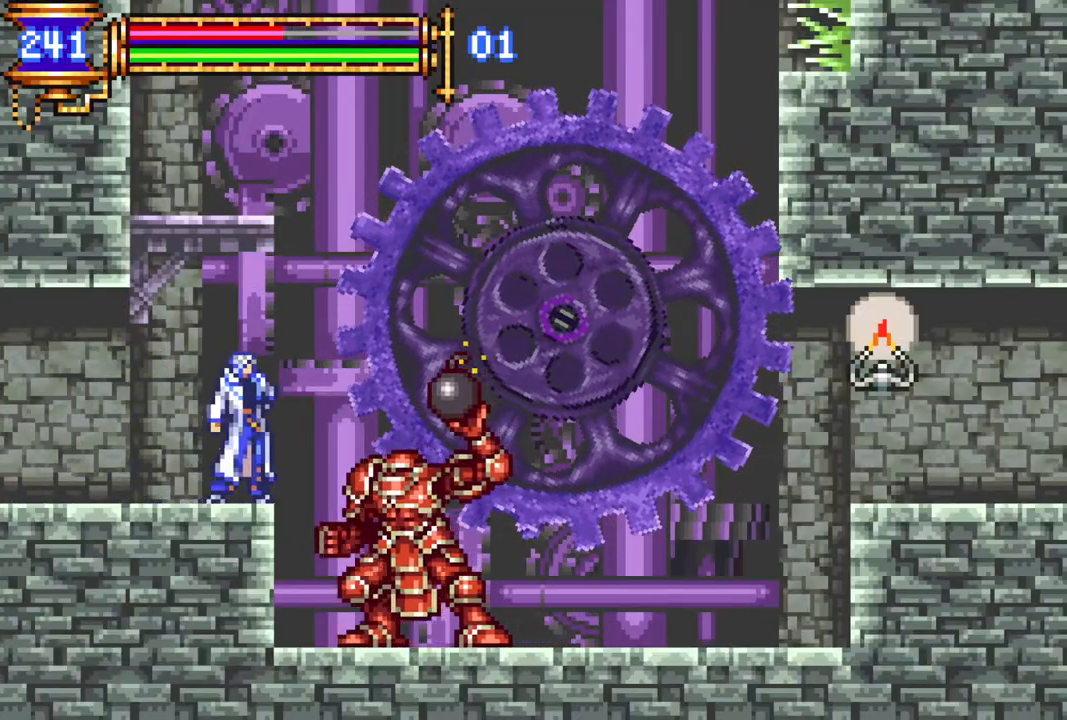
{"buttons": ["CROSS", "DPAD_RIGHT"], "left_stick": "center", "right_stick": "center", "events": [[17, "CROSS", "down"], [167, "DPAD_RIGHT", "down"], [233, "CROSS", "up"], [300, "CROSS", "down"]]}
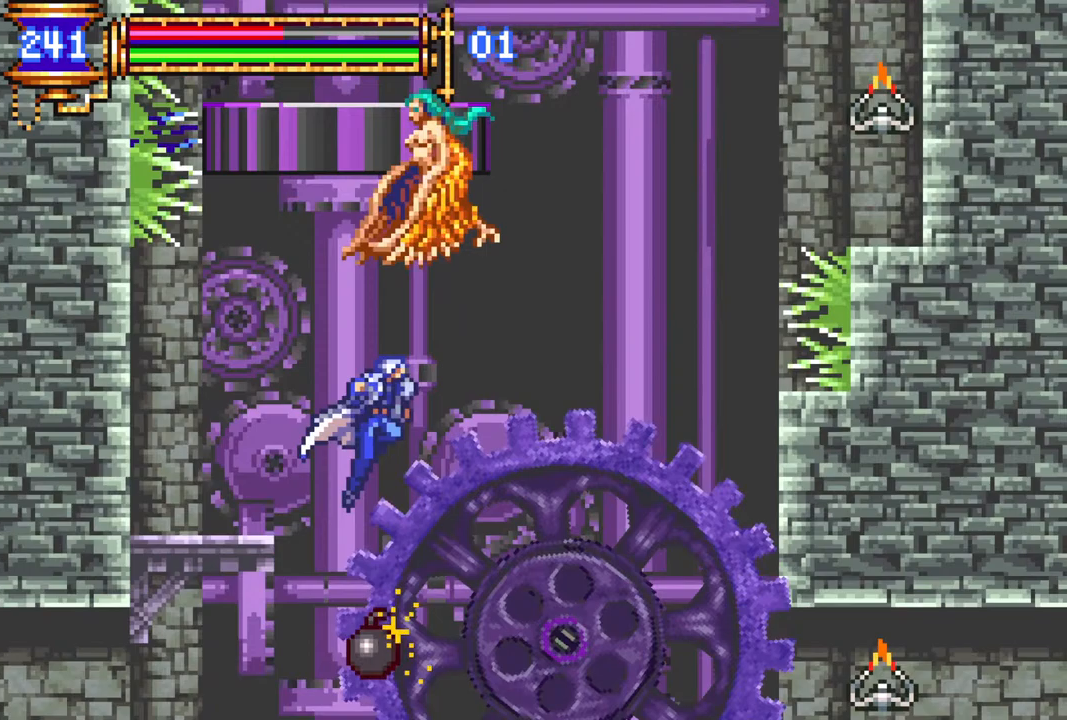
{"buttons": ["CROSS"], "left_stick": "center", "right_stick": "center", "events": [[33, "CROSS", "up"], [467, "DPAD_RIGHT", "up"], [500, "CROSS", "down"]]}
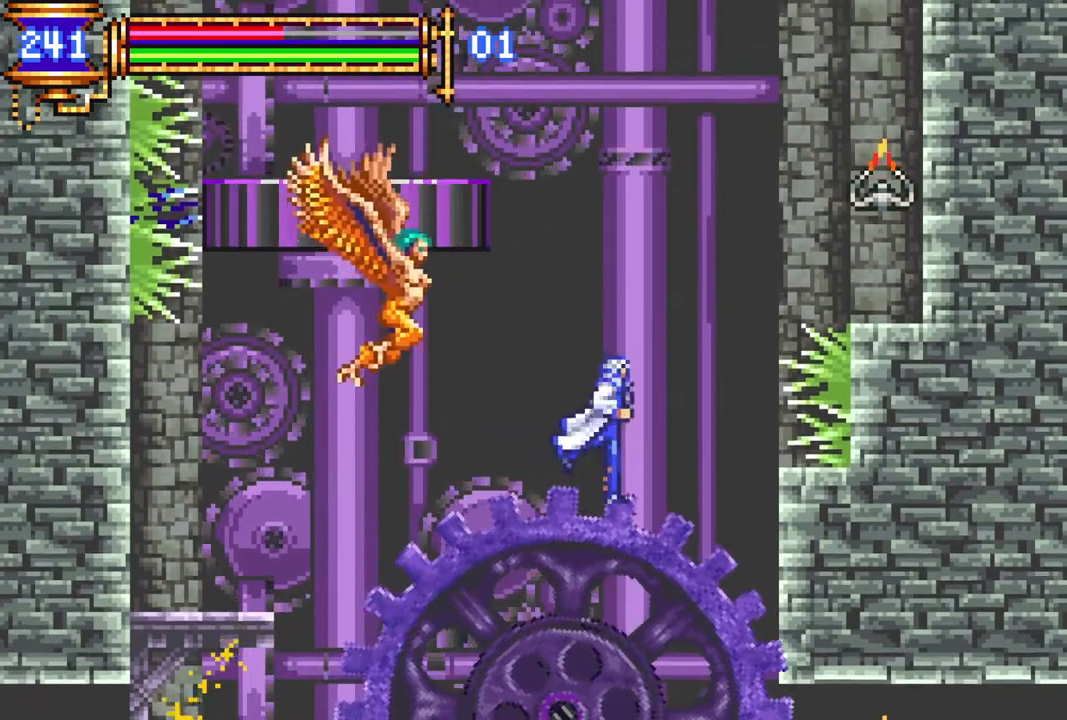
{"buttons": ["CROSS"], "left_stick": "center", "right_stick": "center", "events": [[167, "DPAD_LEFT", "down"], [200, "DPAD_LEFT", "up"], [233, "CROSS", "up"], [300, "CROSS", "down"]]}
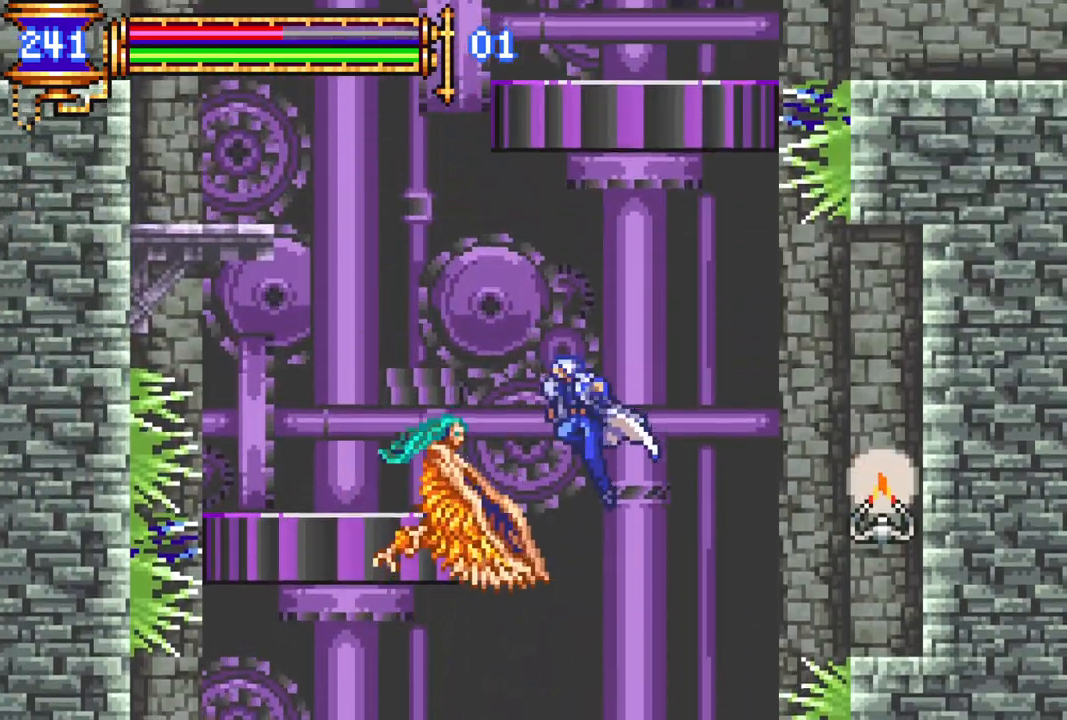
{"buttons": [], "left_stick": "center", "right_stick": "center", "events": [[83, "CROSS", "up"], [183, "CIRCLE", "down"], [283, "CIRCLE", "up"]]}
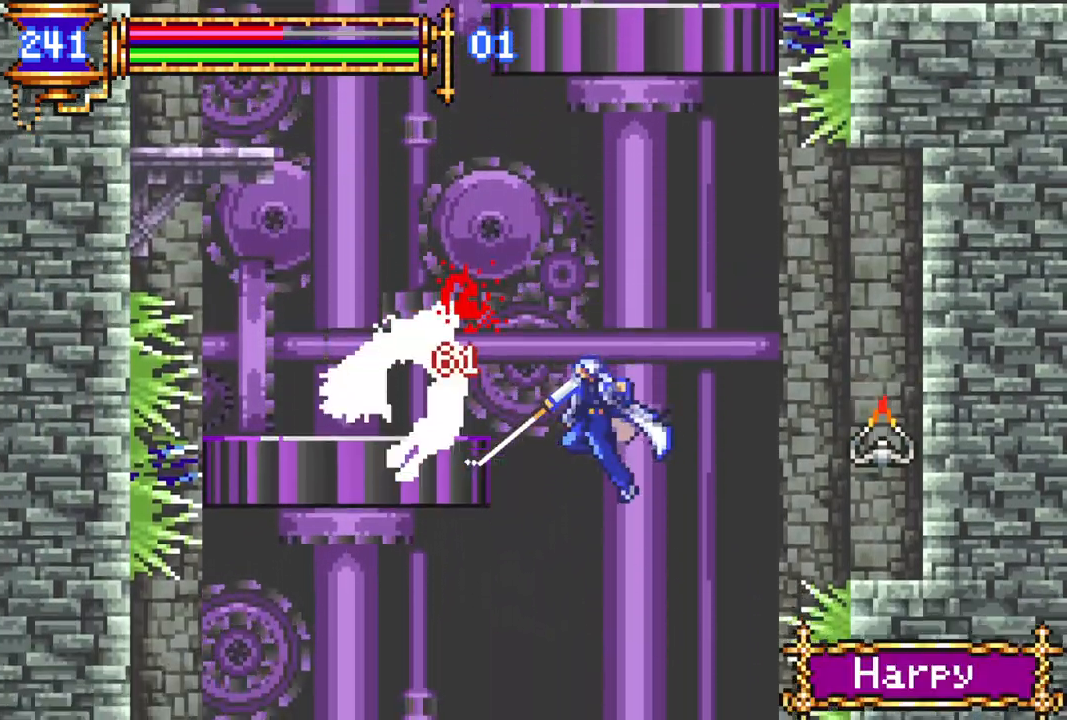
{"buttons": ["CROSS"], "left_stick": "center", "right_stick": "center", "events": [[333, "CROSS", "down"], [433, "DPAD_LEFT", "down"], [500, "DPAD_LEFT", "up"]]}
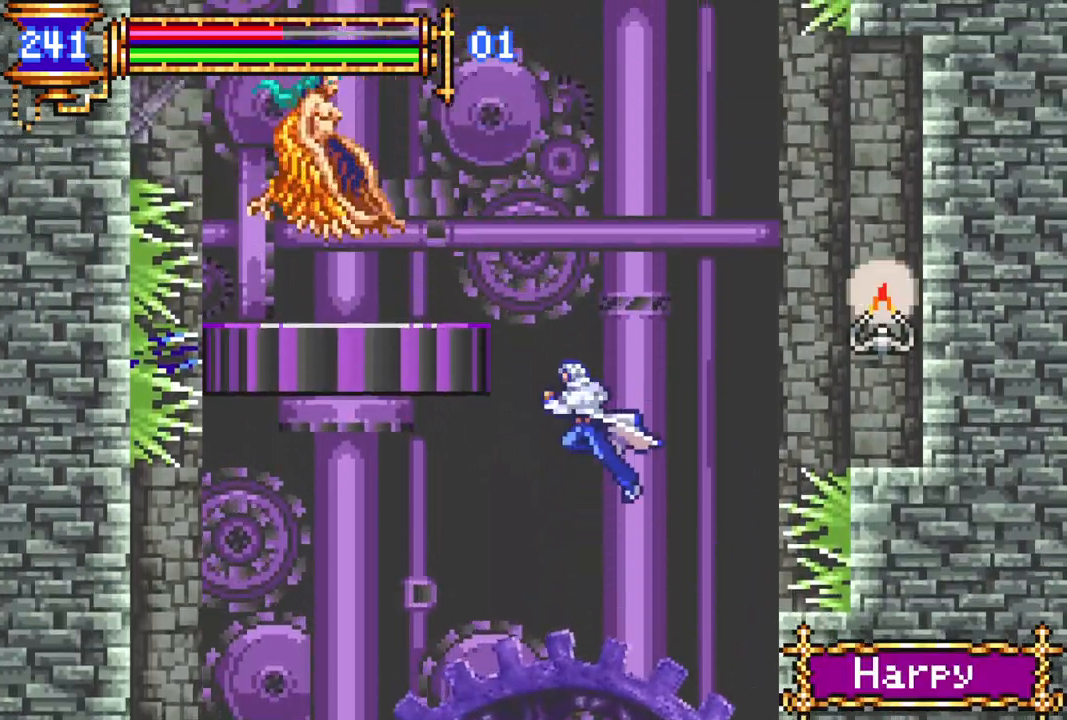
{"buttons": [], "left_stick": "center", "right_stick": "center", "events": [[100, "CROSS", "up"], [200, "CROSS", "down"], [317, "DPAD_LEFT", "down"], [450, "CROSS", "up"], [483, "DPAD_LEFT", "up"]]}
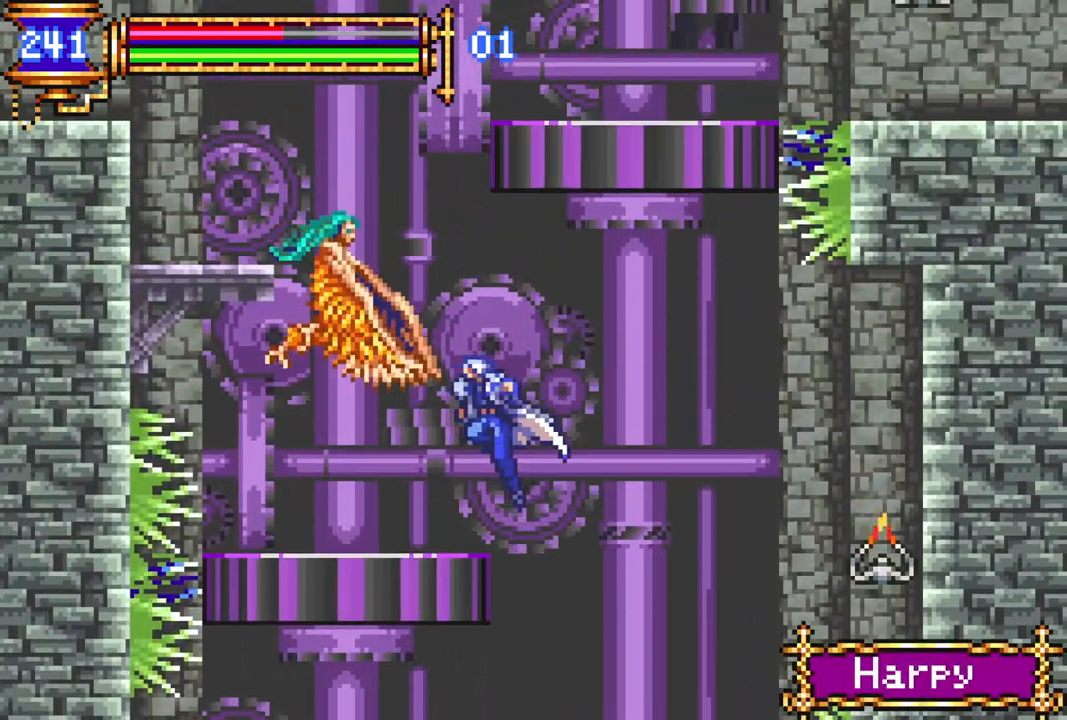
{"buttons": [], "left_stick": "center", "right_stick": "center", "events": [[67, "DPAD_LEFT", "down"], [100, "DPAD_LEFT", "up"], [367, "CROSS", "down"], [417, "CIRCLE", "down"], [433, "CROSS", "up"], [467, "CIRCLE", "up"]]}